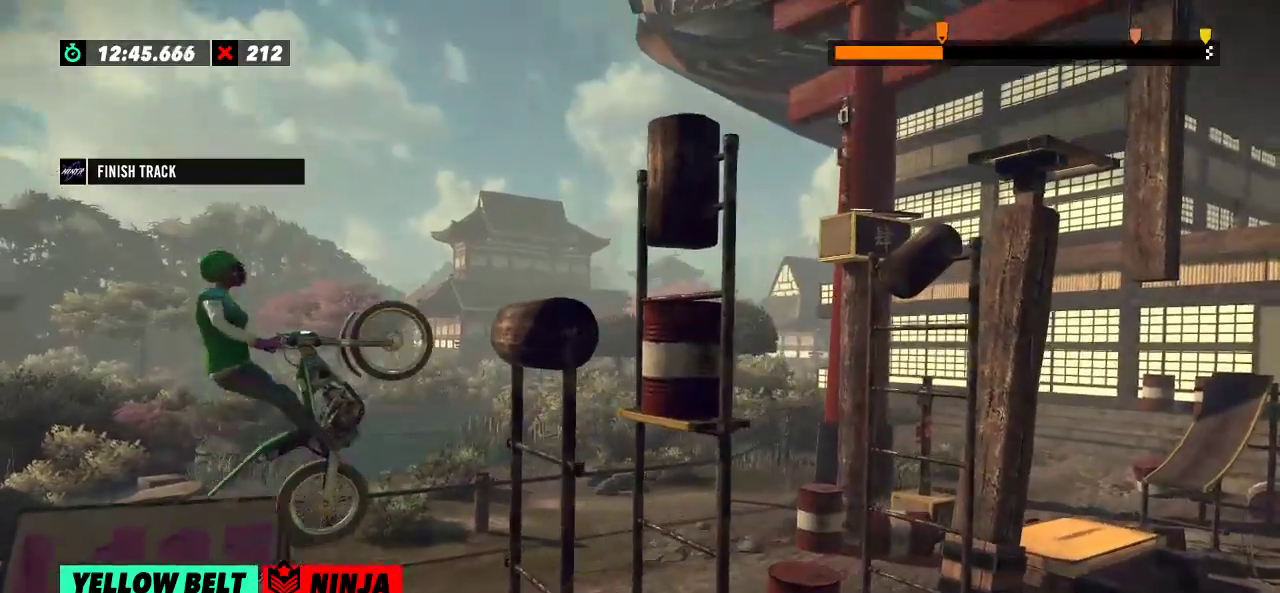
Gameplay with a controller (Xbox layout); each line is a JSON object with the inputs held at the frame after it. "events" lists button and stick changes between this image and that frame as [ms after this image, input, new state], when the widget could be followed in between. Not read: A B DPAD_DOWN DPAD_LEFT DPAD_RIGHT DPAD_UP L1 L3 R1 R2 R3 SELECT START X Y right_stick.
{"buttons": [], "left_stick": "right", "events": [[334, "left_stick", "right"]]}
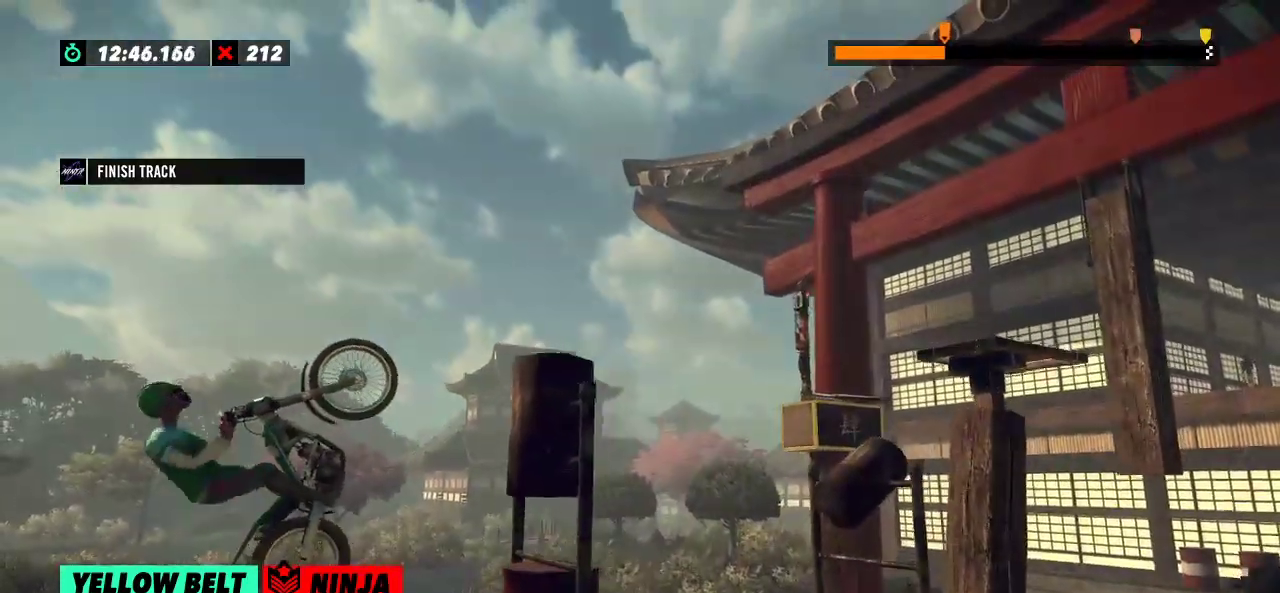
{"buttons": [], "left_stick": "right", "events": [[17, "L2", "down"], [134, "L2", "up"]]}
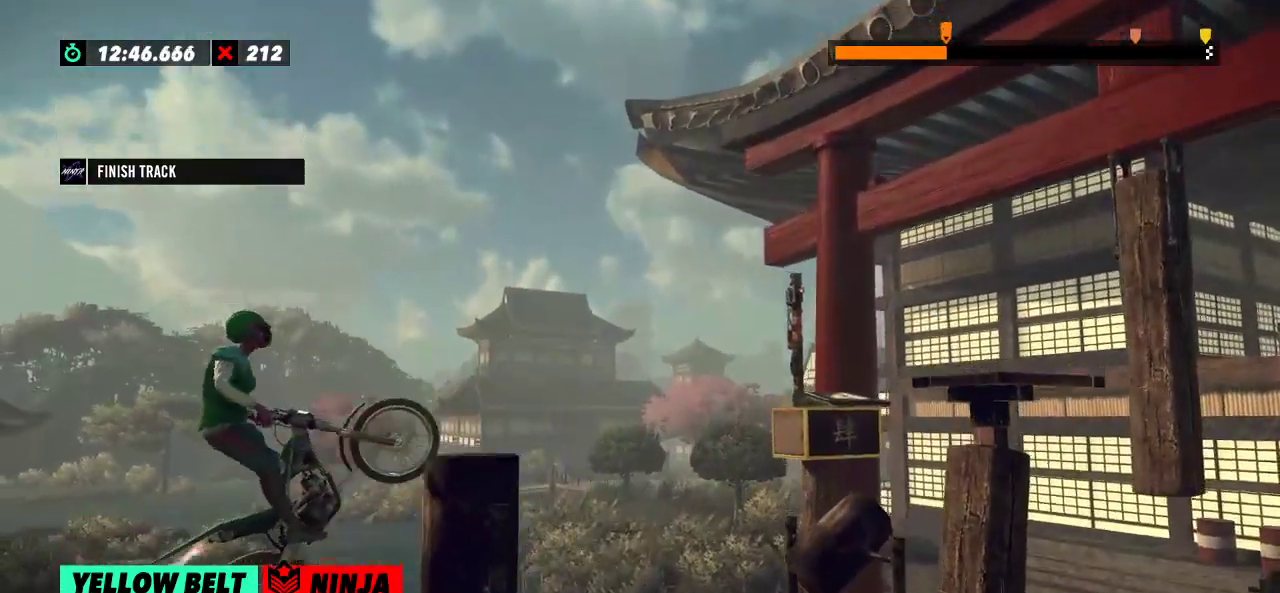
{"buttons": [], "left_stick": "center", "events": [[300, "left_stick", "center"]]}
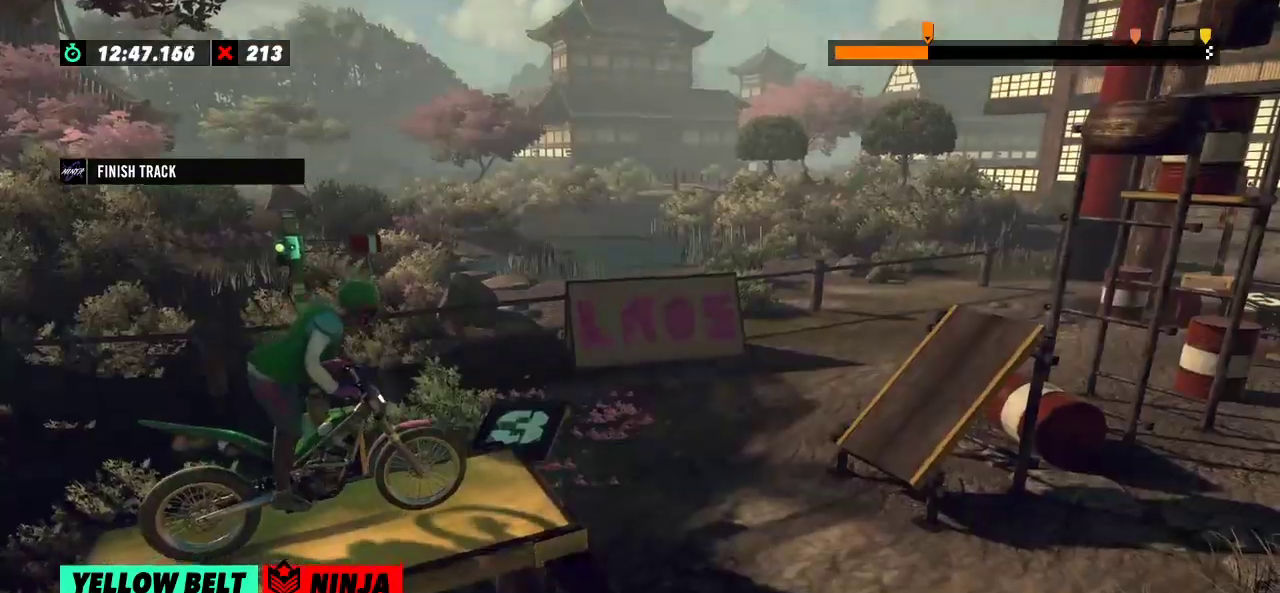
{"buttons": [], "left_stick": "center", "events": []}
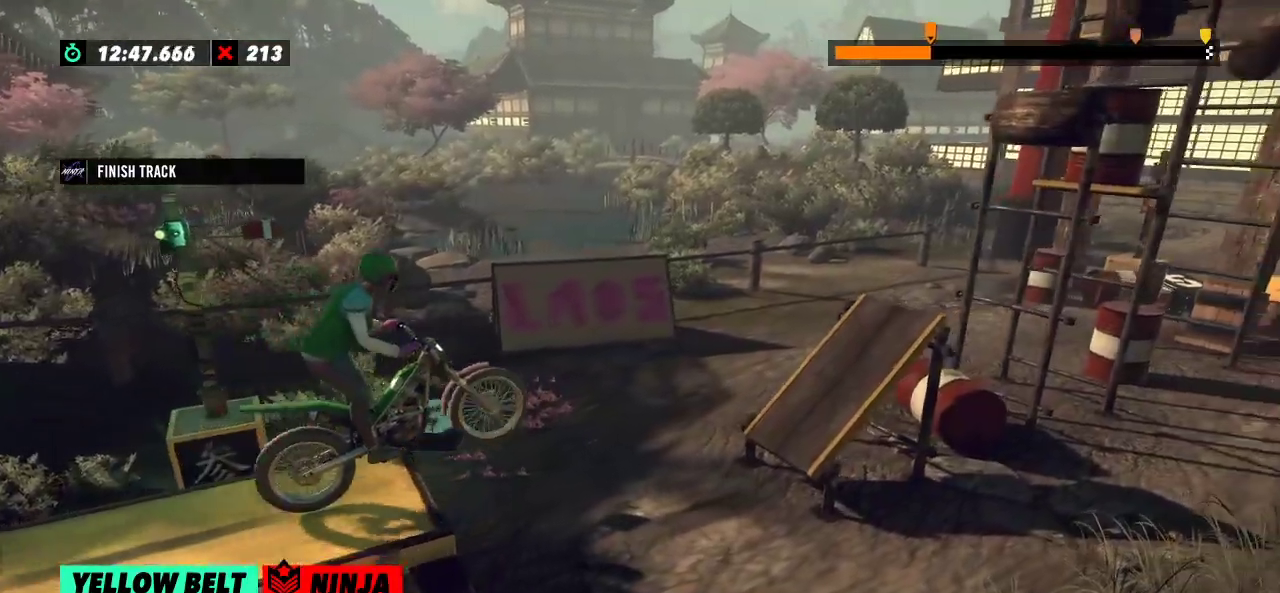
{"buttons": [], "left_stick": "left", "events": [[484, "left_stick", "left"]]}
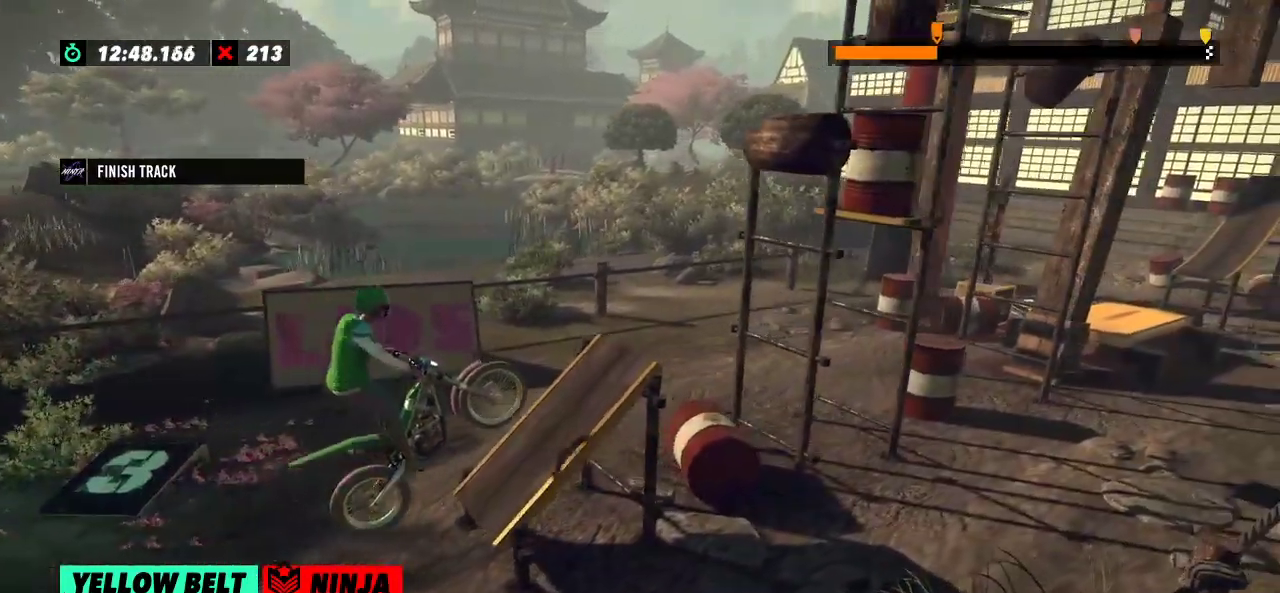
{"buttons": [], "left_stick": "left", "events": [[384, "left_stick", "right"], [501, "left_stick", "left"]]}
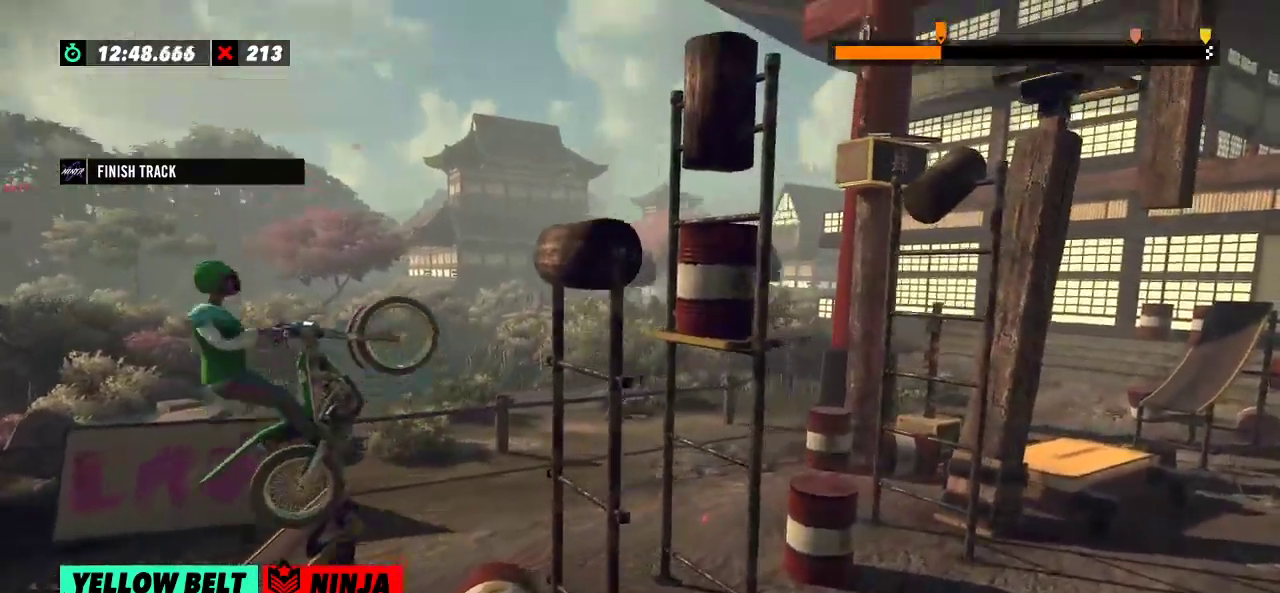
{"buttons": [], "left_stick": "right", "events": [[133, "left_stick", "center"], [317, "left_stick", "left"], [500, "left_stick", "right"]]}
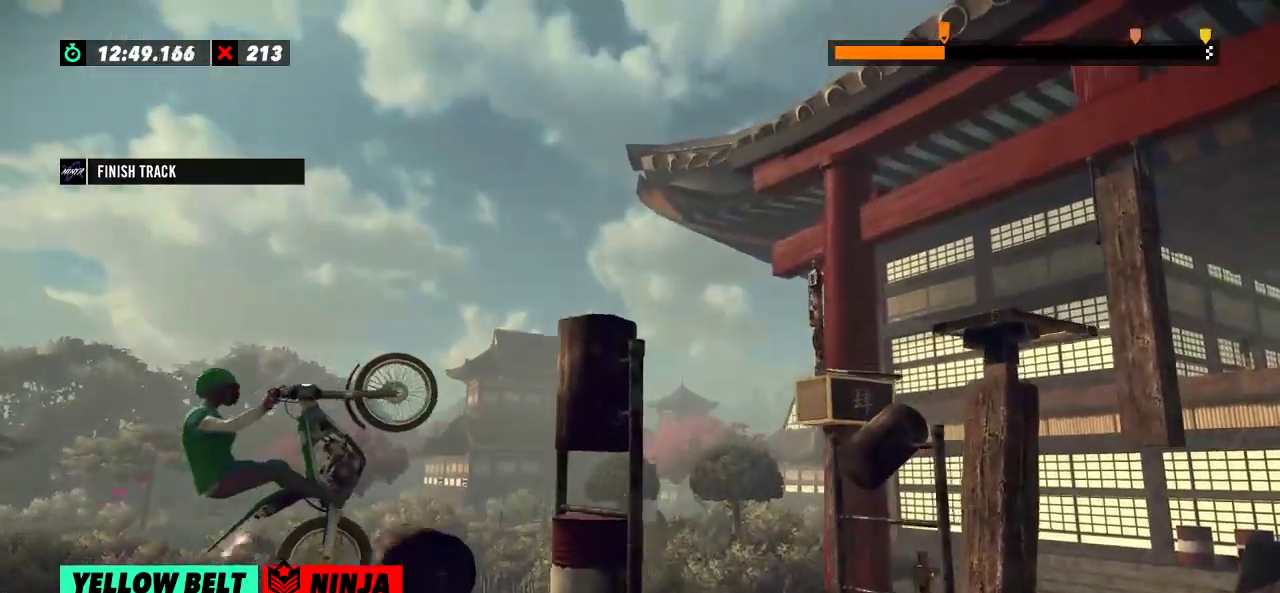
{"buttons": [], "left_stick": "right", "events": []}
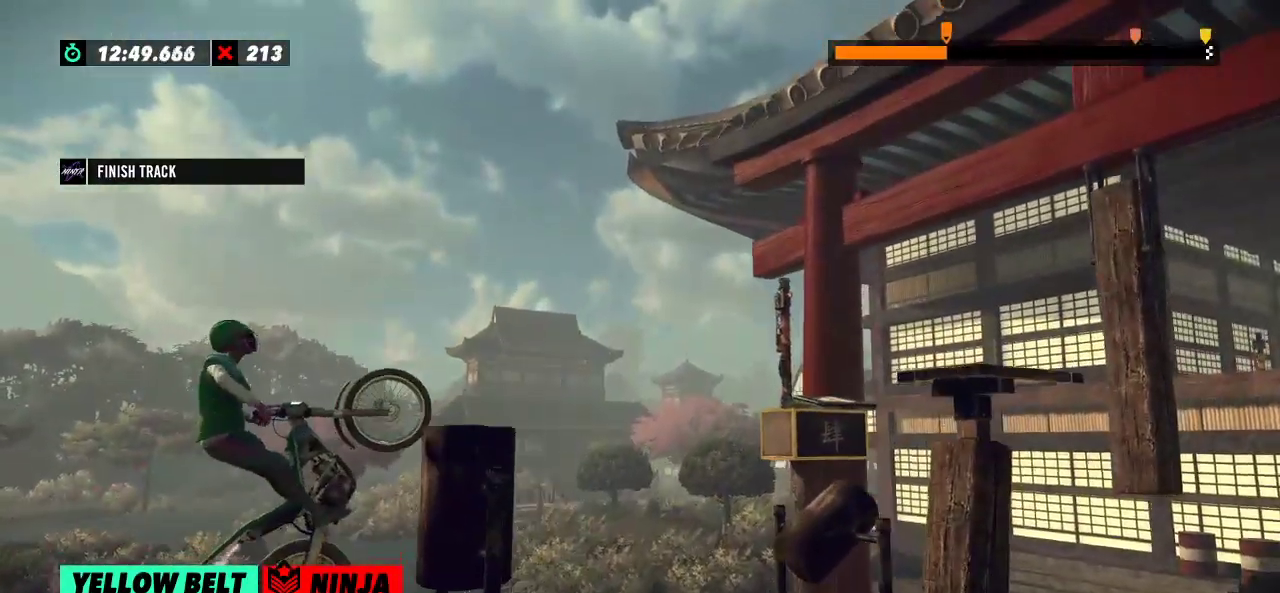
{"buttons": [], "left_stick": "center", "events": [[400, "left_stick", "center"]]}
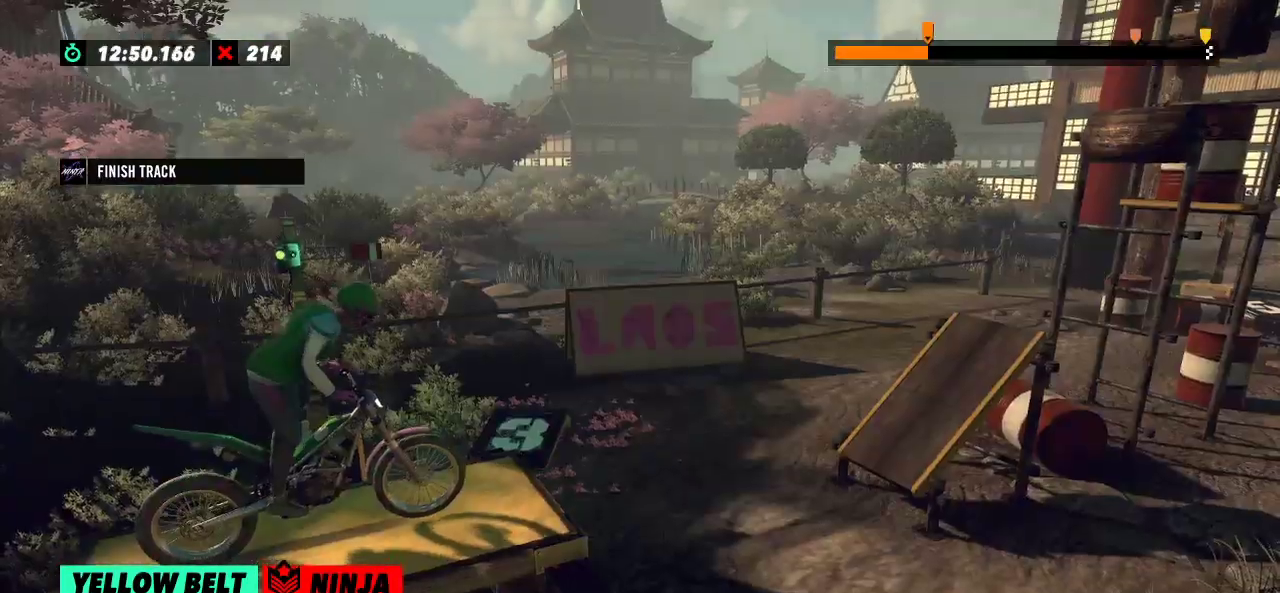
{"buttons": [], "left_stick": "center", "events": []}
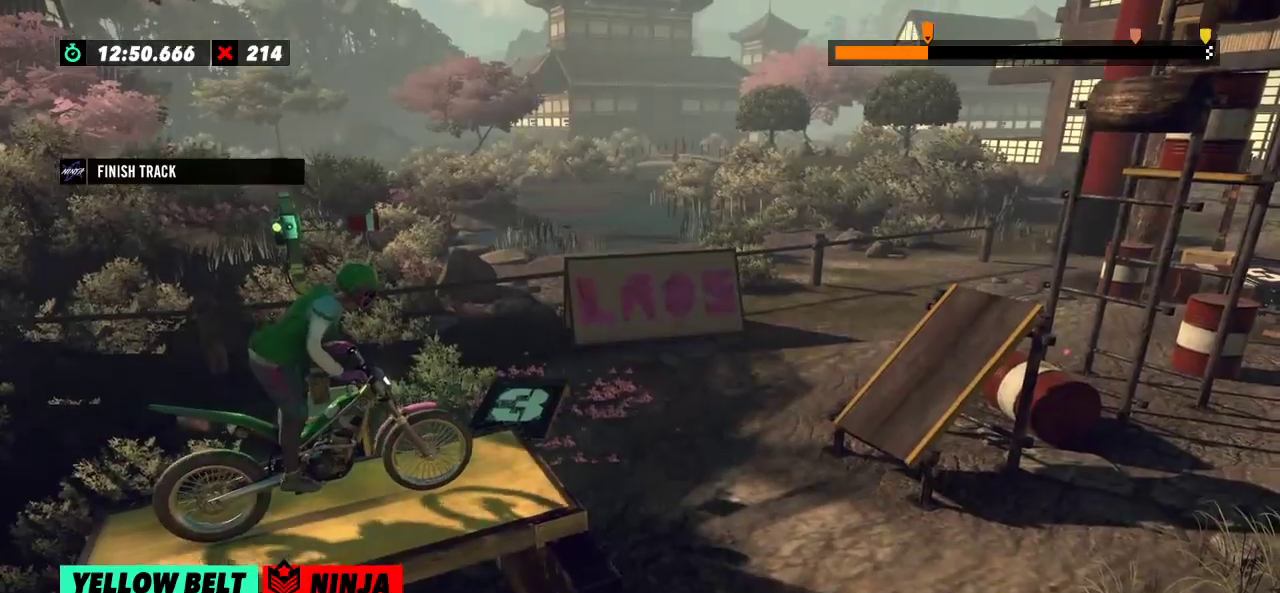
{"buttons": [], "left_stick": "center", "events": []}
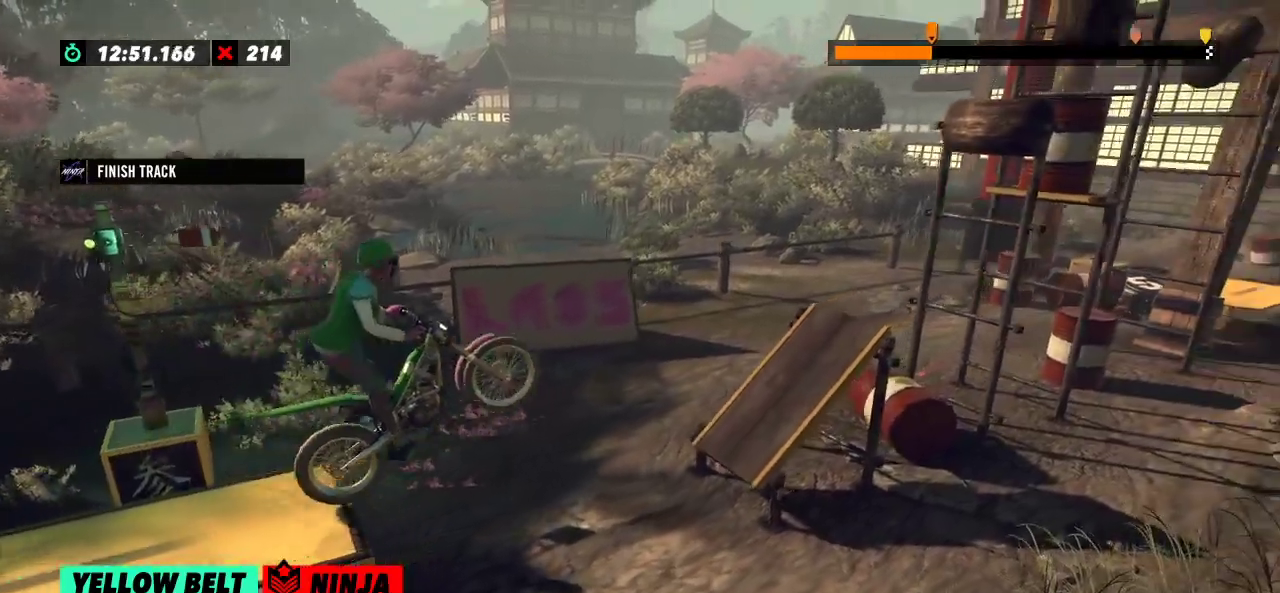
{"buttons": [], "left_stick": "left", "events": [[451, "left_stick", "left"]]}
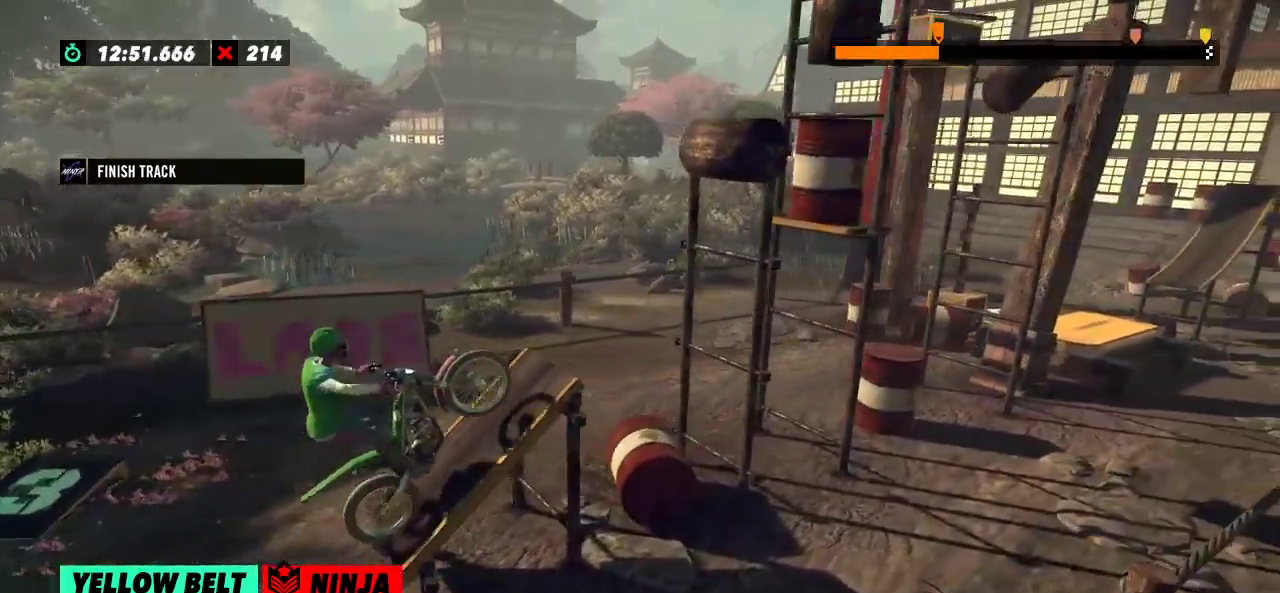
{"buttons": [], "left_stick": "left", "events": [[317, "left_stick", "right"], [450, "left_stick", "left"]]}
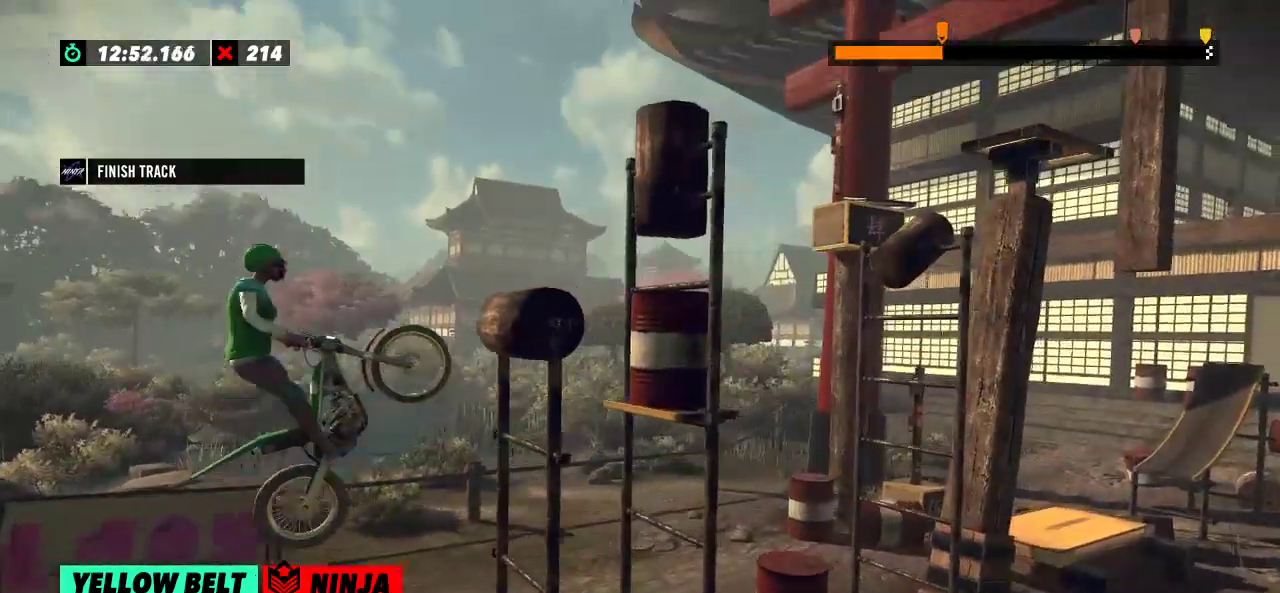
{"buttons": [], "left_stick": "right", "events": [[418, "left_stick", "right"]]}
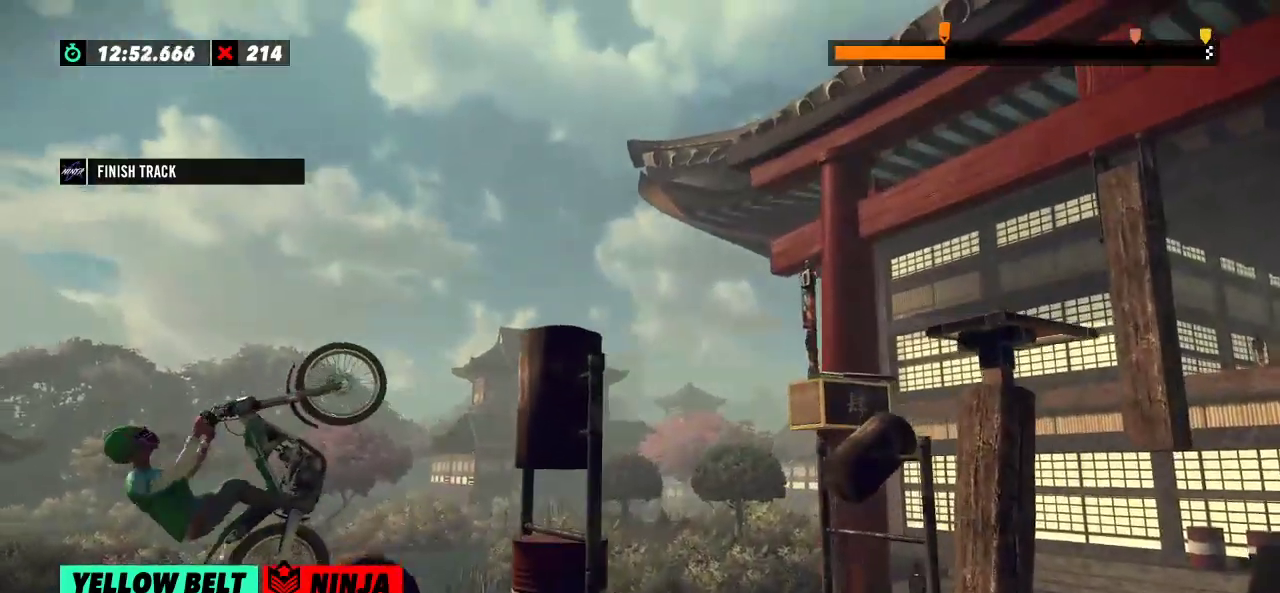
{"buttons": [], "left_stick": "center", "events": [[250, "left_stick", "center"]]}
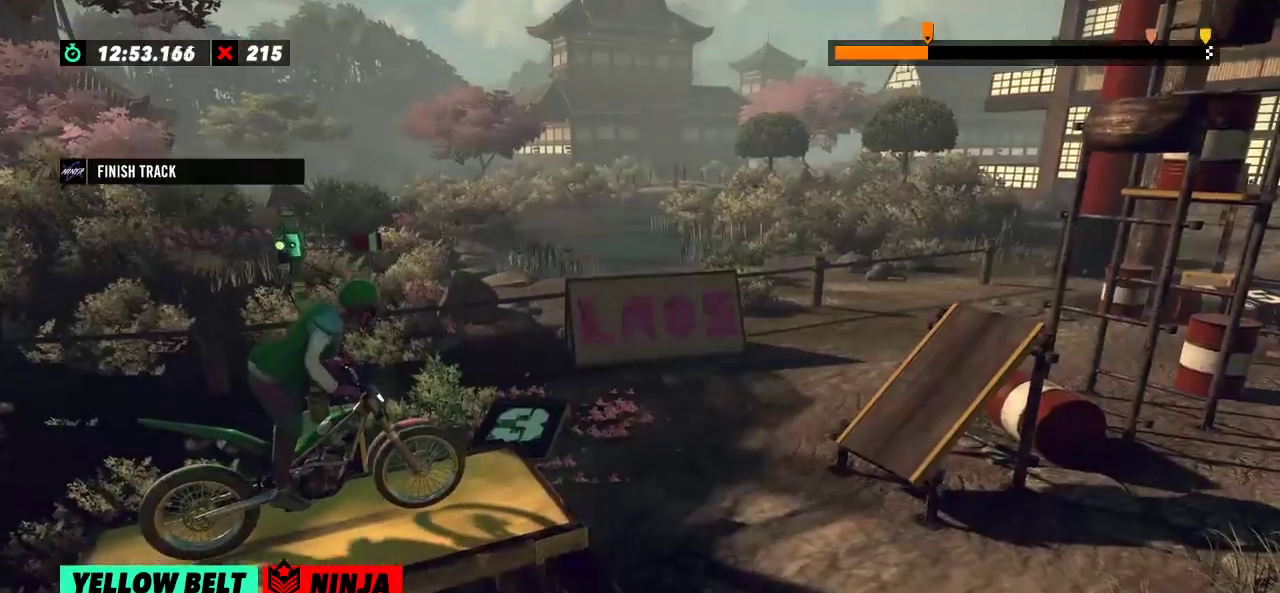
{"buttons": [], "left_stick": "center", "events": []}
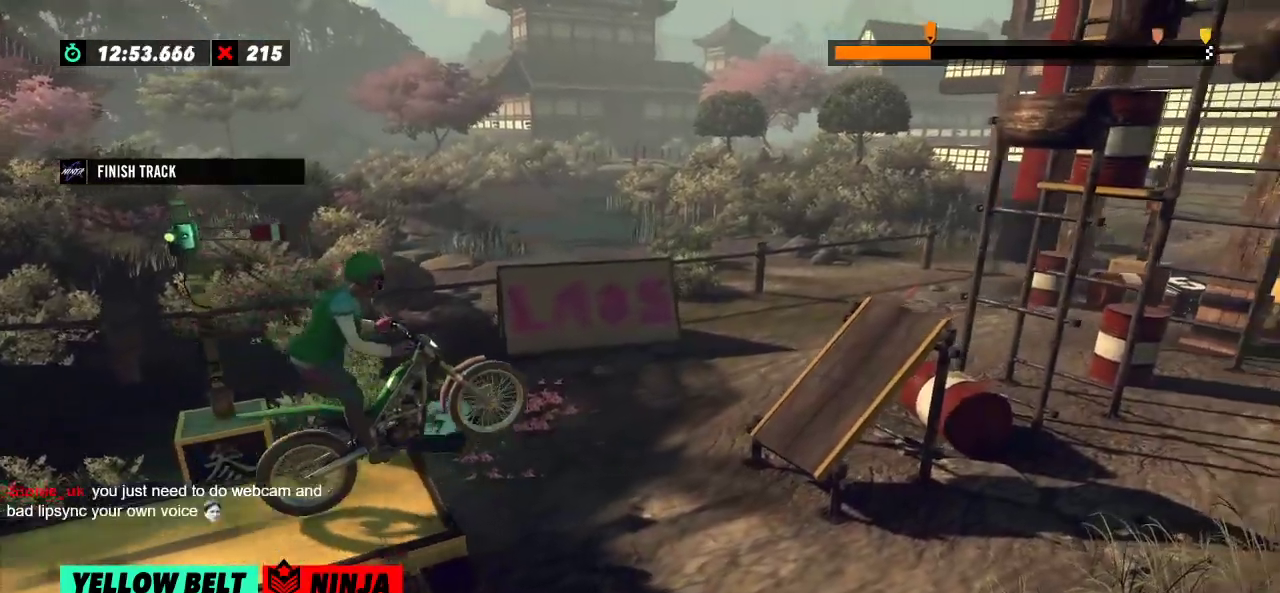
{"buttons": [], "left_stick": "center", "events": []}
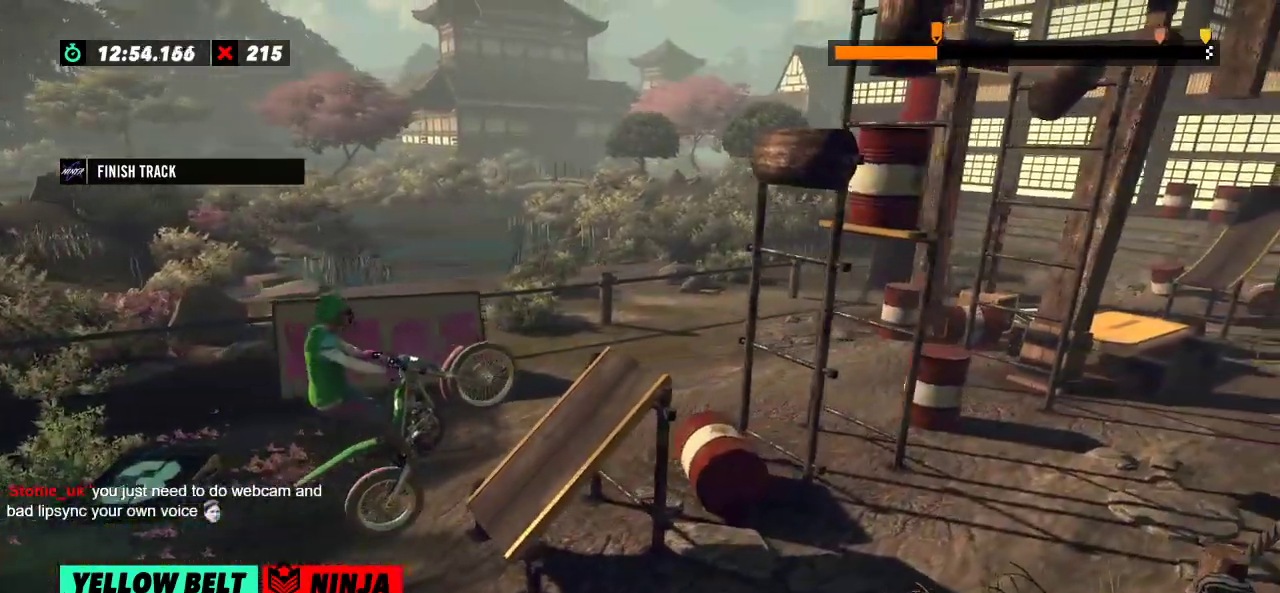
{"buttons": [], "left_stick": "right", "events": [[34, "left_stick", "left"], [434, "left_stick", "right"]]}
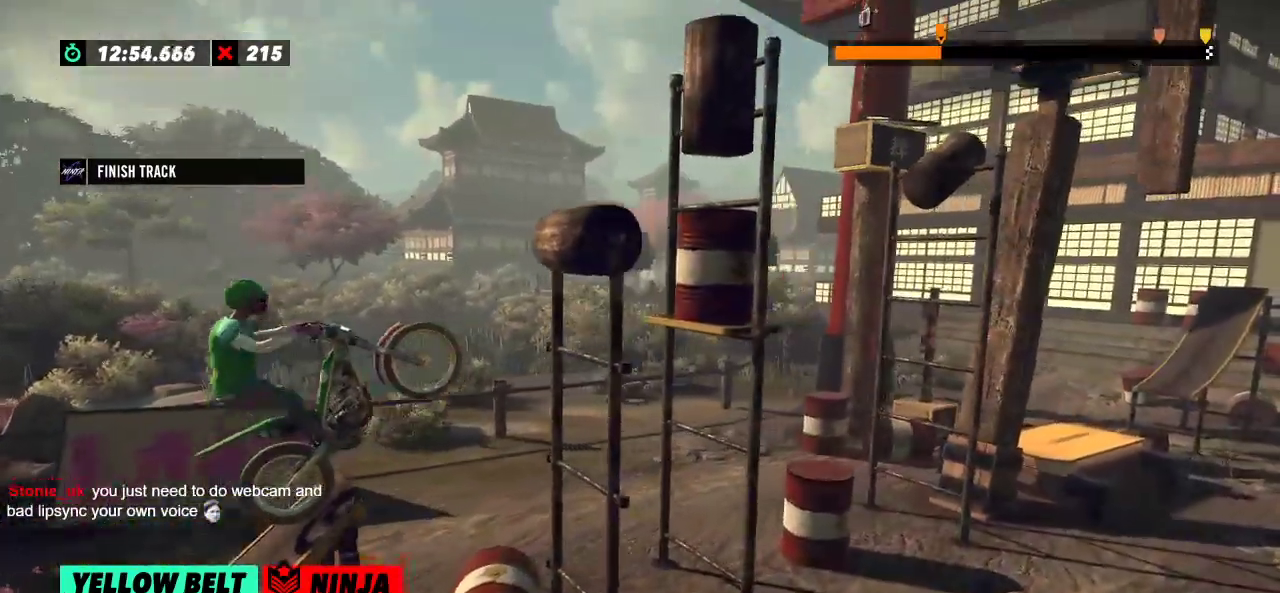
{"buttons": [], "left_stick": "left", "events": [[67, "left_stick", "left"], [250, "left_stick", "center"], [367, "left_stick", "left"]]}
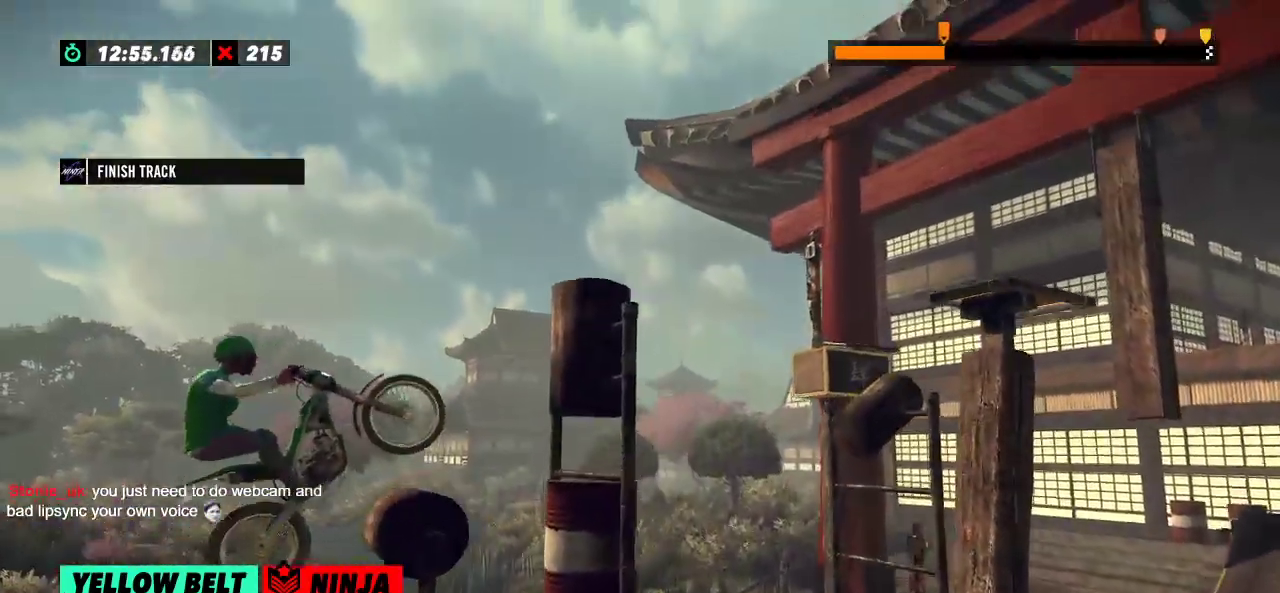
{"buttons": [], "left_stick": "right", "events": [[134, "left_stick", "right"]]}
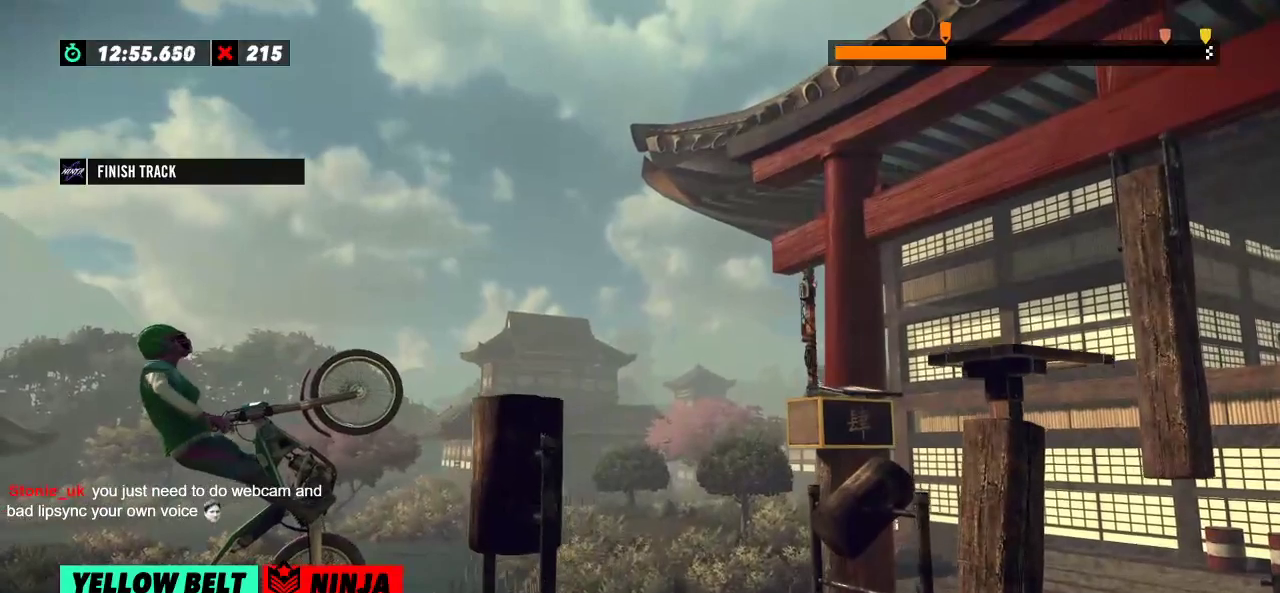
{"buttons": [], "left_stick": "center", "events": [[150, "left_stick", "left"], [284, "left_stick", "right"], [401, "left_stick", "center"]]}